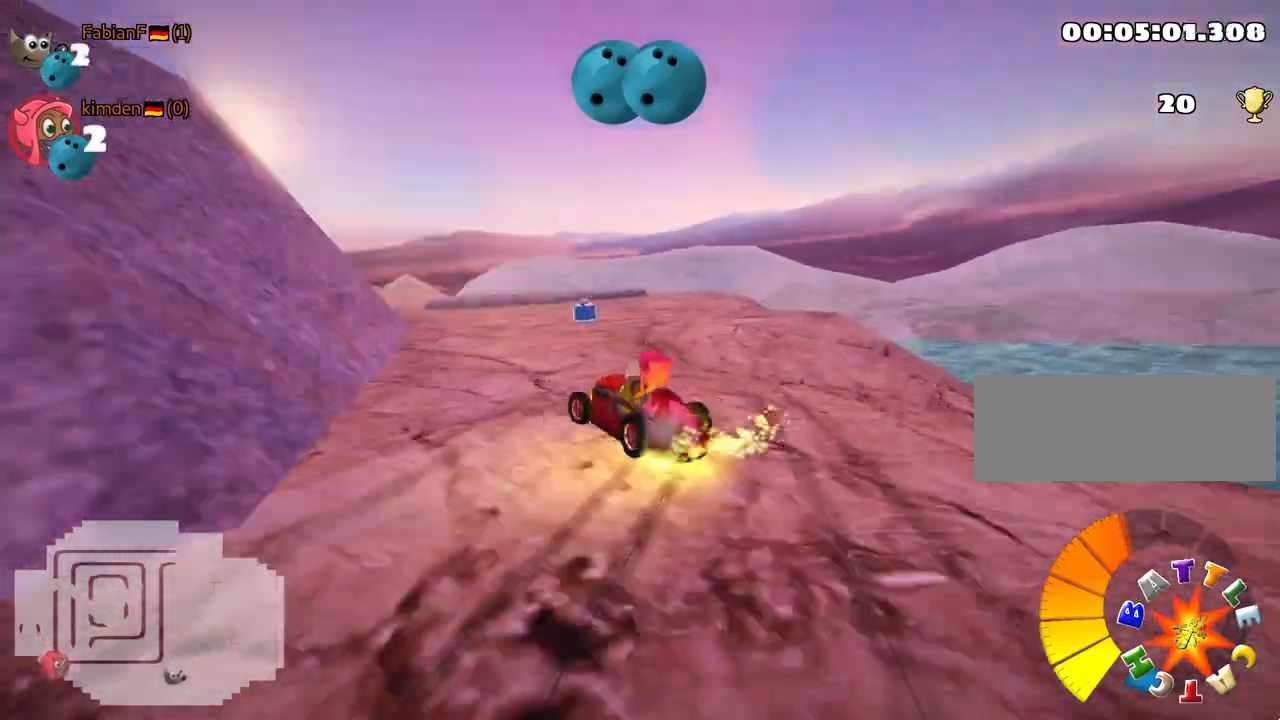
Gameplay with keyboard; each line is a JSON object with the keys held at the frame after it. "events" lists presses ("down") and releases ("up") of "down", "fire", "flag", "left", "look", "nitro", "right", "skid" and "up" between this image and that frame as [ms after this image, input, new state], when the widget could be followed in between. No other keys are recorded. Mouse input is not recorded. Key names are as the overlay labels them; some are game actions (e.g. jump) rather than physical keys.
{"keys": [], "events": [[117, "skid", "up"], [300, "left", "down"], [333, "up", "up"], [500, "left", "up"]]}
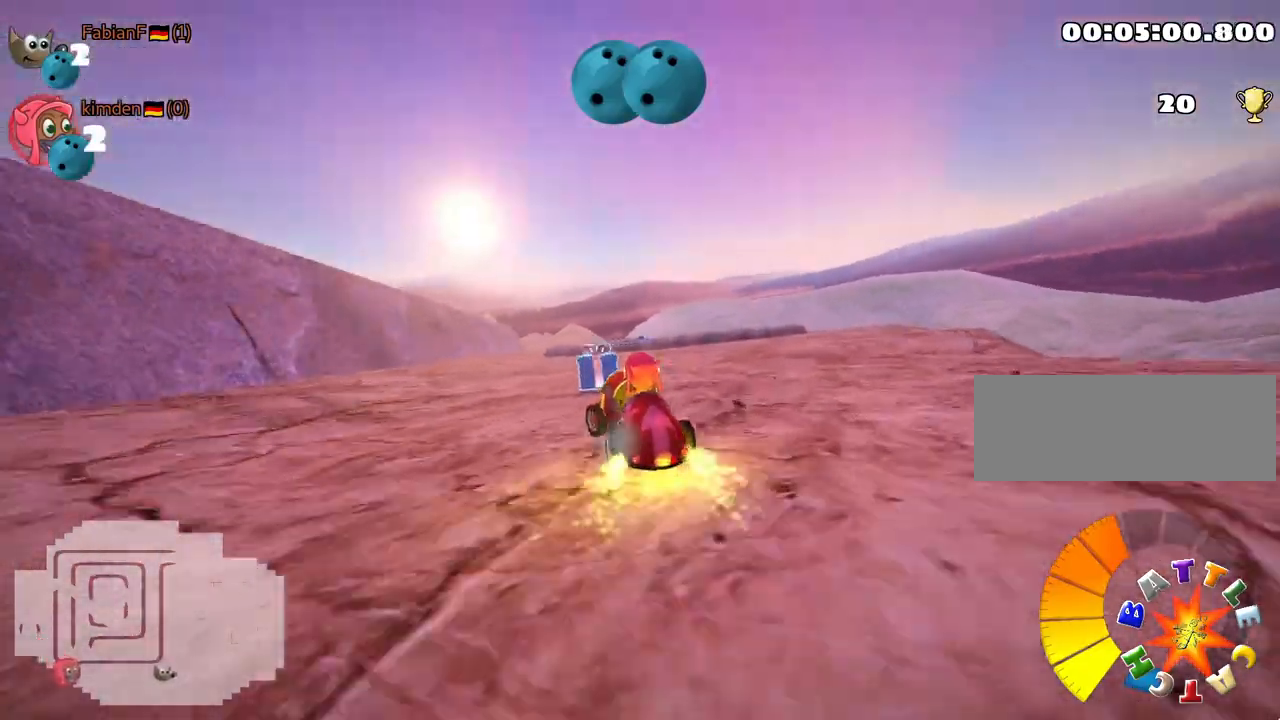
{"keys": ["up"], "events": [[300, "up", "down"]]}
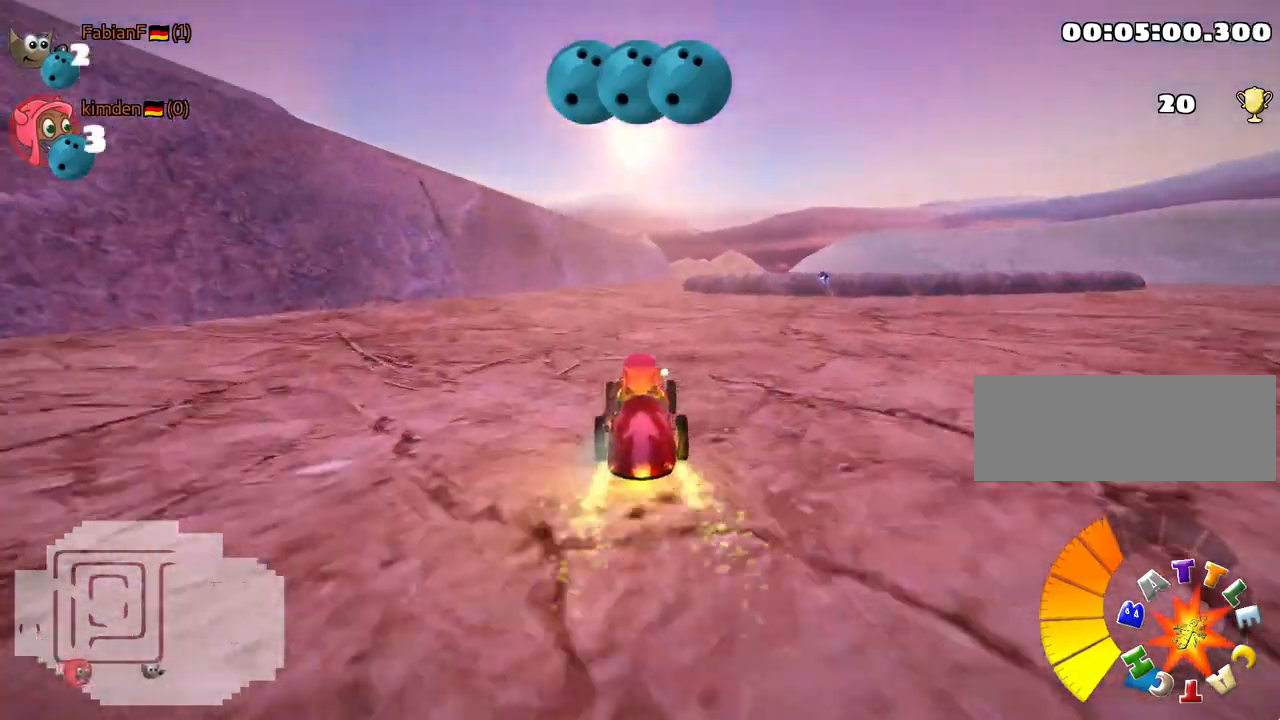
{"keys": ["up"], "events": []}
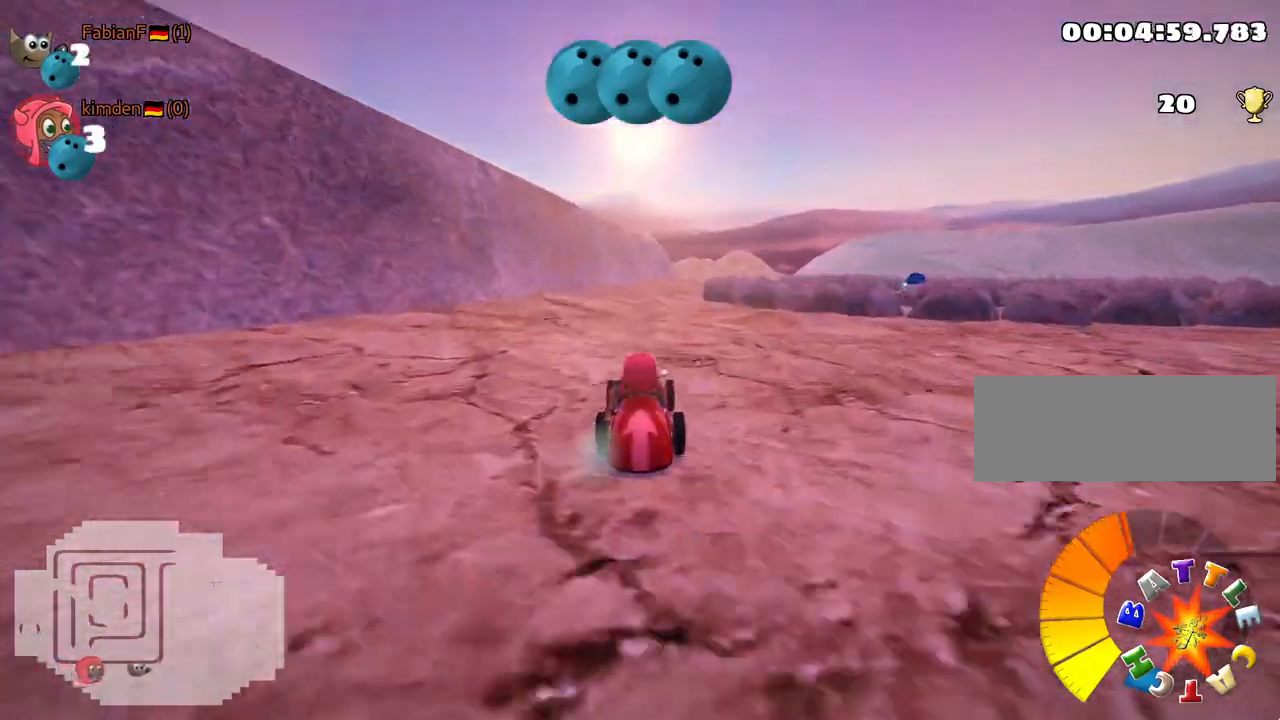
{"keys": ["fire", "left", "up"], "events": [[133, "right", "down"], [200, "fire", "down"], [300, "right", "up"], [333, "fire", "up"], [367, "fire", "down"], [400, "left", "down"], [450, "fire", "up"], [500, "fire", "down"]]}
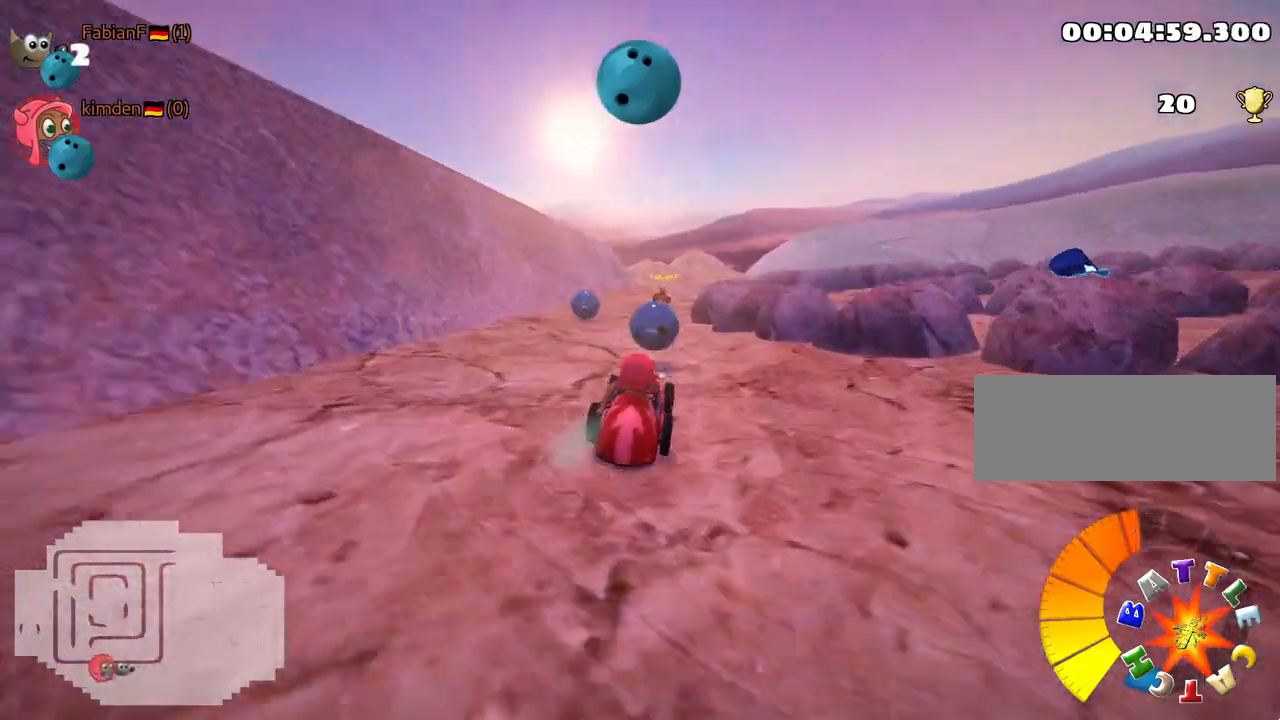
{"keys": ["right", "skid", "up"], "events": [[83, "left", "up"], [117, "fire", "up"], [450, "skid", "down"], [467, "right", "down"]]}
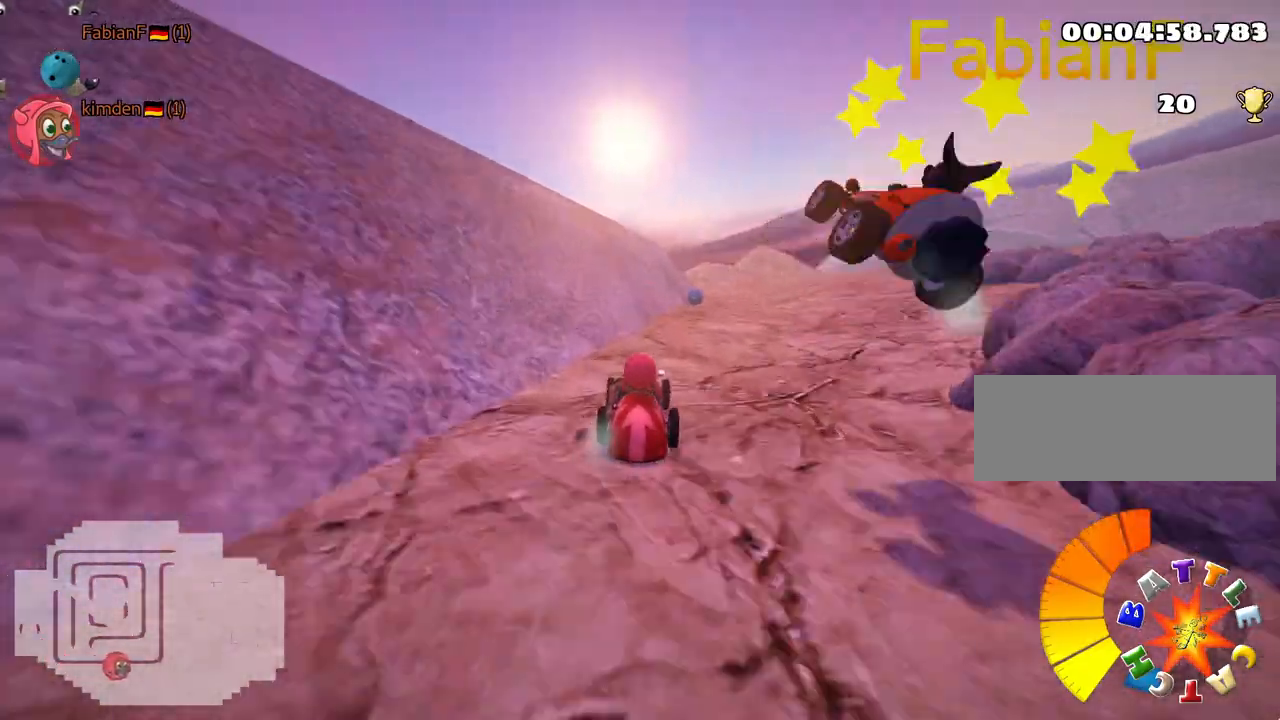
{"keys": ["left", "up"], "events": [[133, "skid", "up"], [300, "right", "up"], [400, "left", "down"]]}
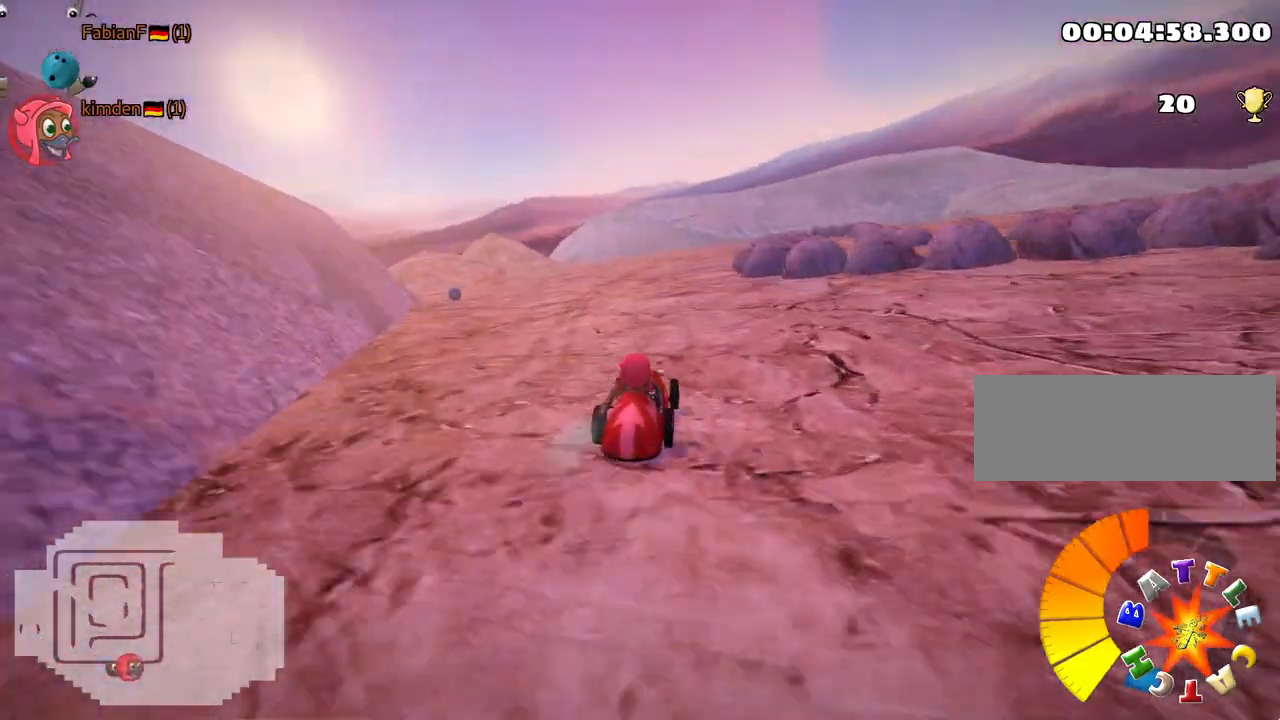
{"keys": ["right", "skid", "up"], "events": [[217, "left", "up"], [300, "skid", "down"], [317, "right", "down"]]}
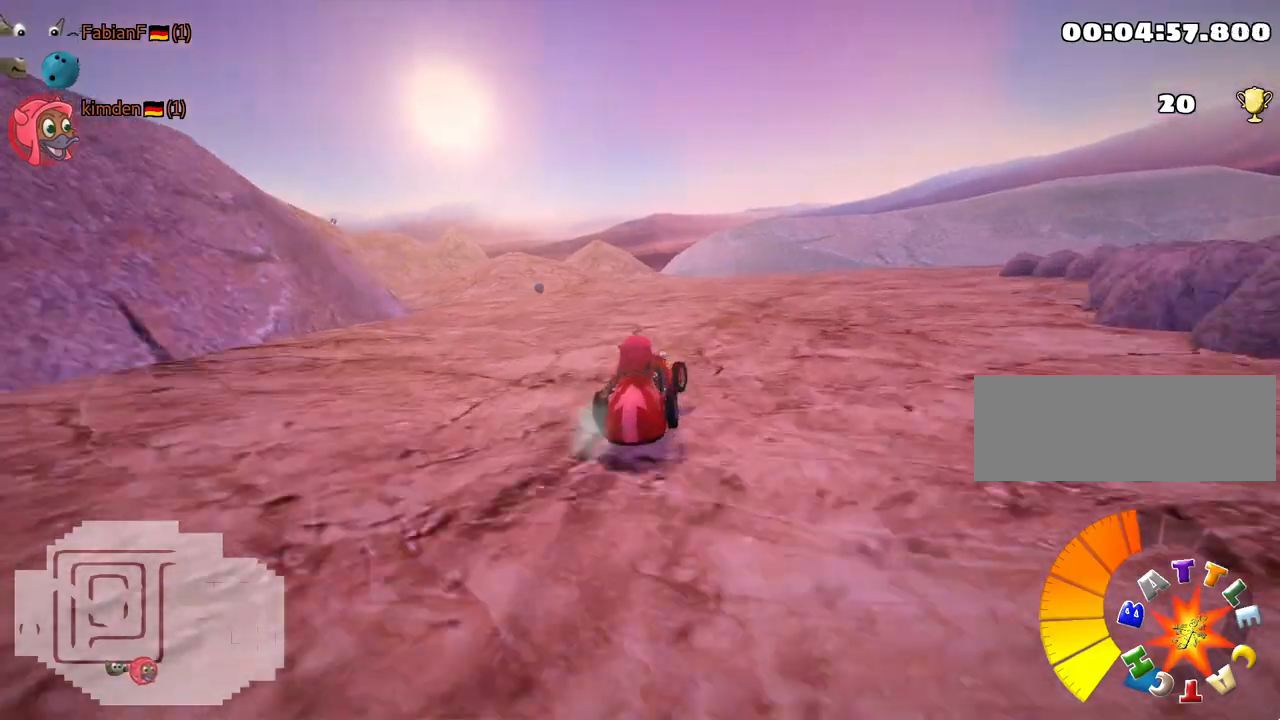
{"keys": ["skid", "up"], "events": [[33, "right", "up"], [50, "left", "down"], [400, "left", "up"]]}
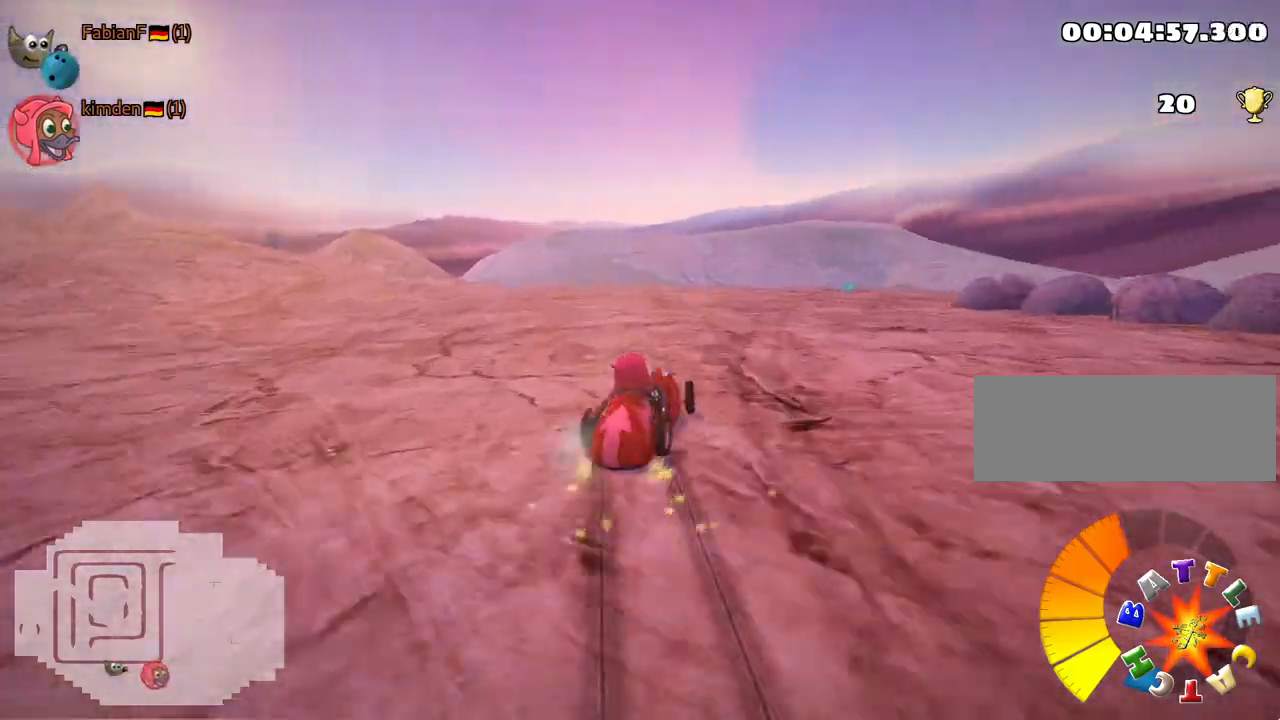
{"keys": ["right", "skid"], "events": [[217, "up", "up"], [467, "right", "down"]]}
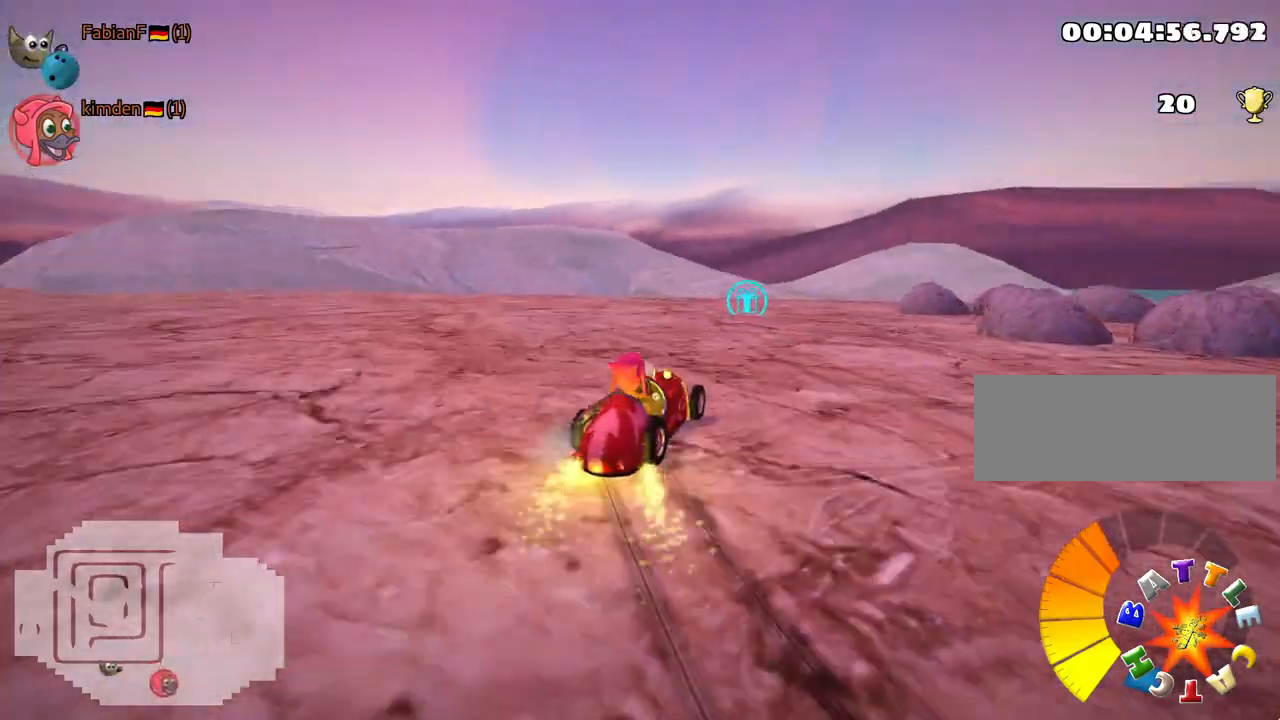
{"keys": [], "events": [[167, "skid", "up"], [267, "right", "up"]]}
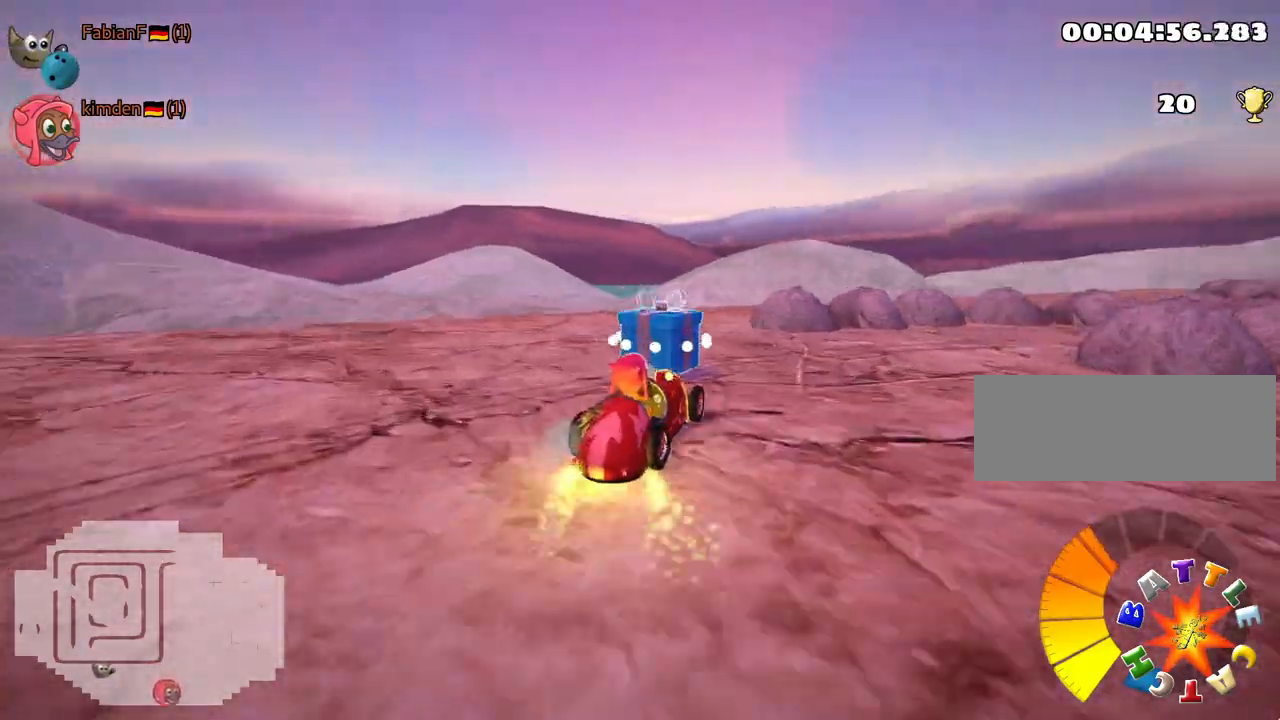
{"keys": ["right", "up"], "events": [[183, "right", "down"], [200, "skid", "down"], [317, "up", "down"], [450, "skid", "up"]]}
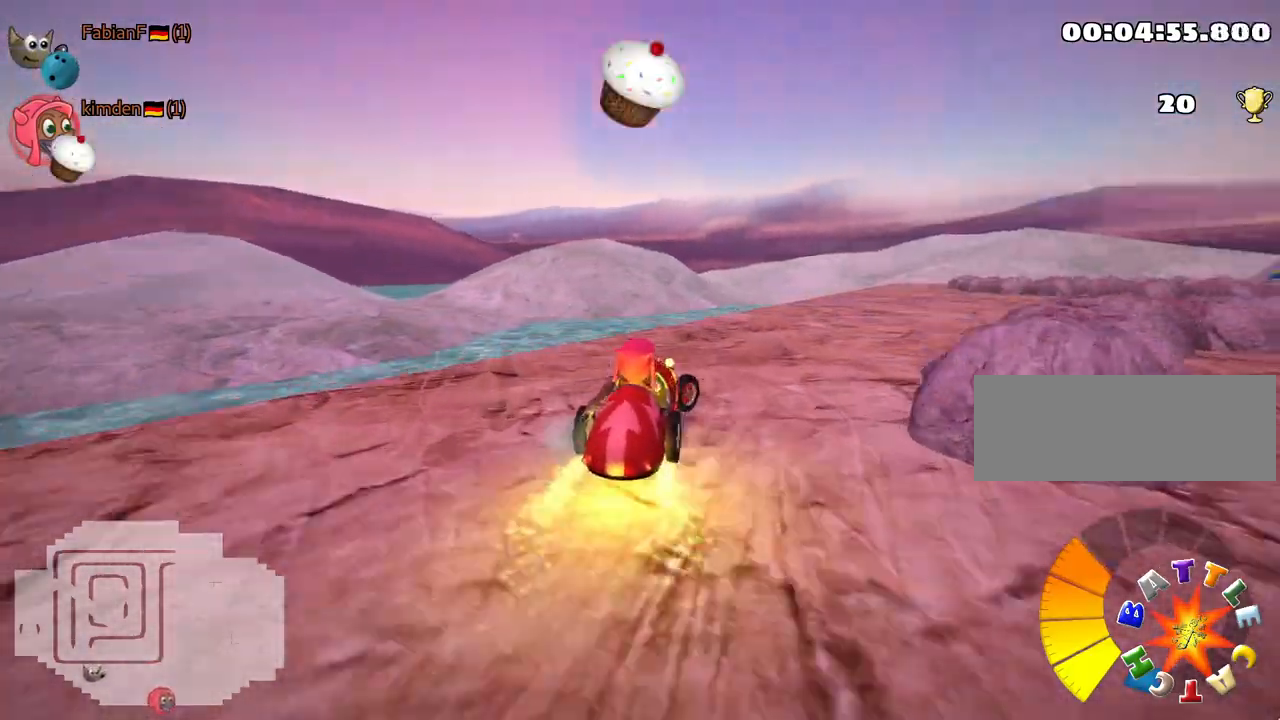
{"keys": ["up"], "events": [[167, "right", "up"], [250, "nitro", "down"], [433, "nitro", "up"]]}
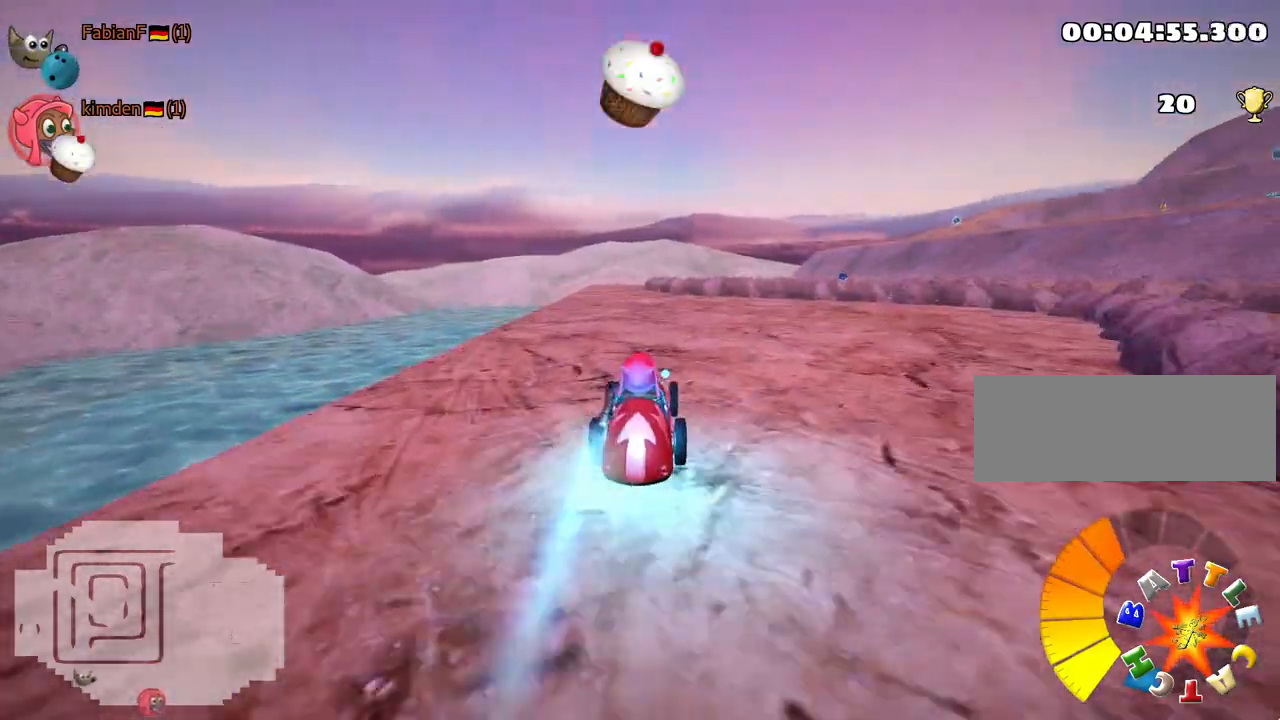
{"keys": ["left", "up"], "events": [[317, "left", "down"]]}
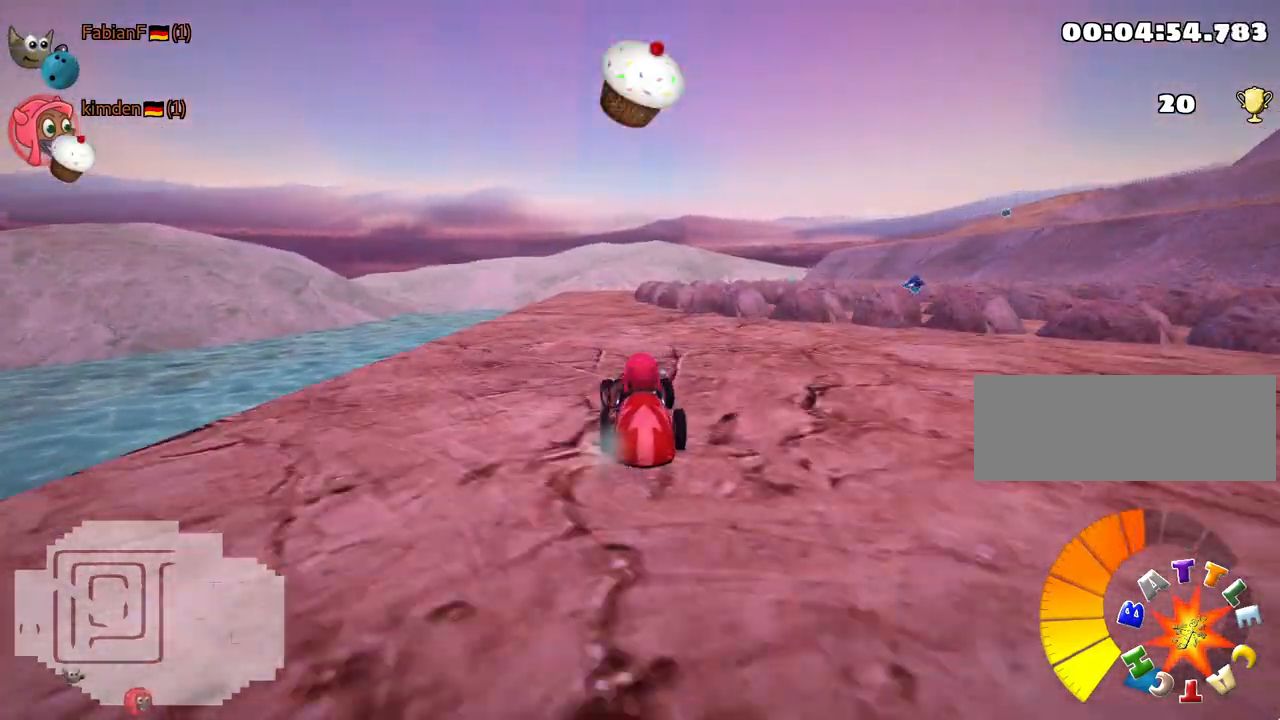
{"keys": ["right", "skid", "up"], "events": [[33, "left", "up"], [300, "skid", "down"], [317, "right", "down"]]}
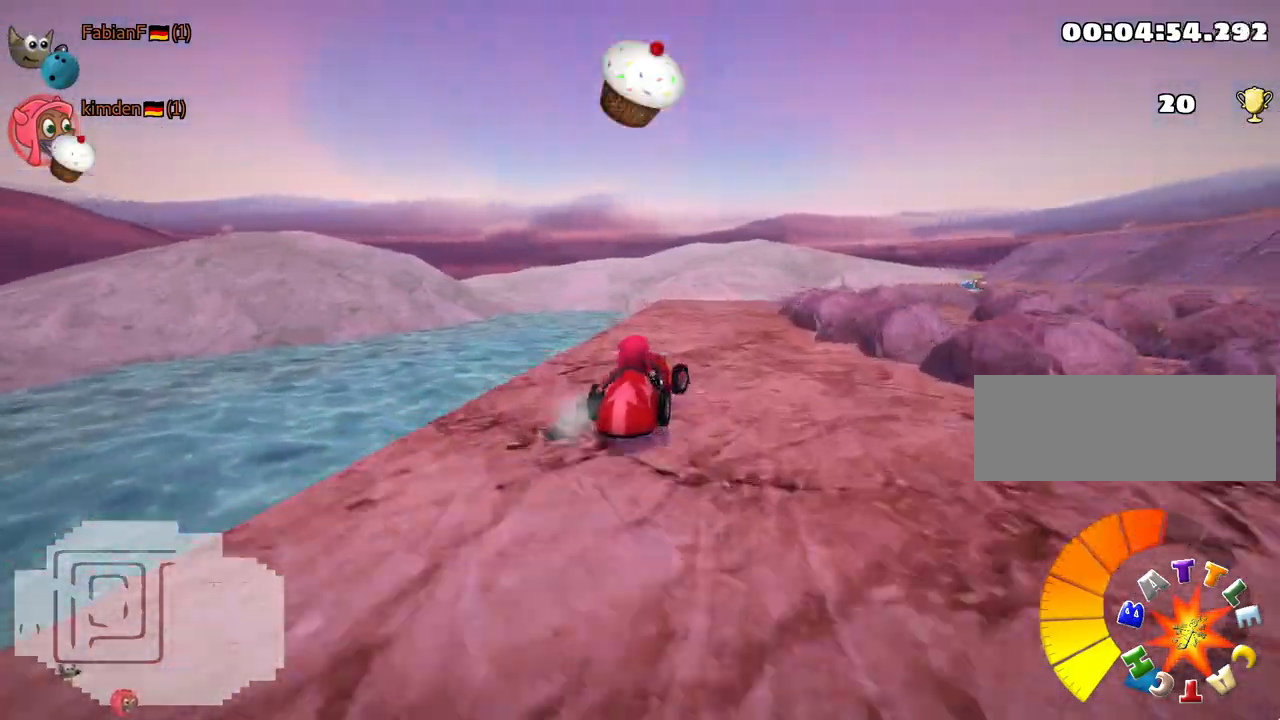
{"keys": ["left", "skid", "up"], "events": [[17, "left", "down"], [50, "right", "up"], [150, "right", "down"], [183, "left", "up"], [383, "left", "down"], [433, "right", "up"]]}
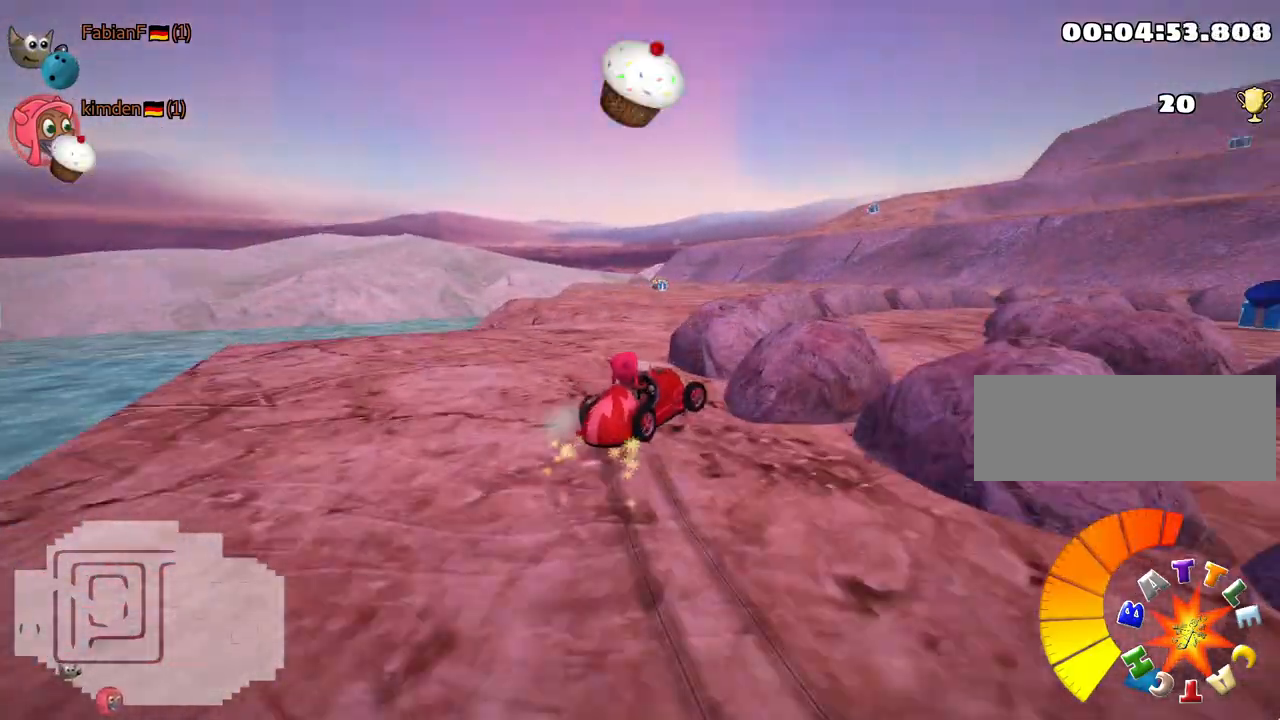
{"keys": ["fire", "left", "skid", "up"], "events": [[333, "left", "up"], [433, "left", "down"], [500, "fire", "down"]]}
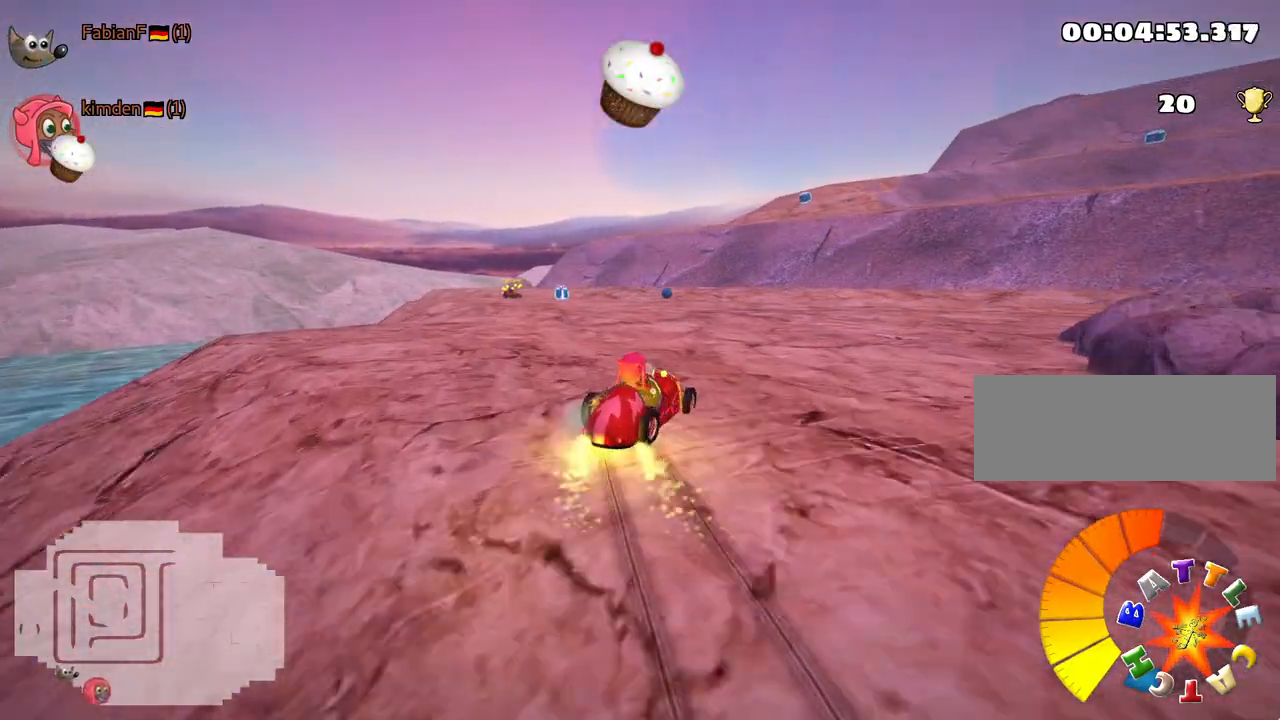
{"keys": ["up"], "events": [[67, "skid", "up"], [117, "fire", "up"], [350, "left", "up"]]}
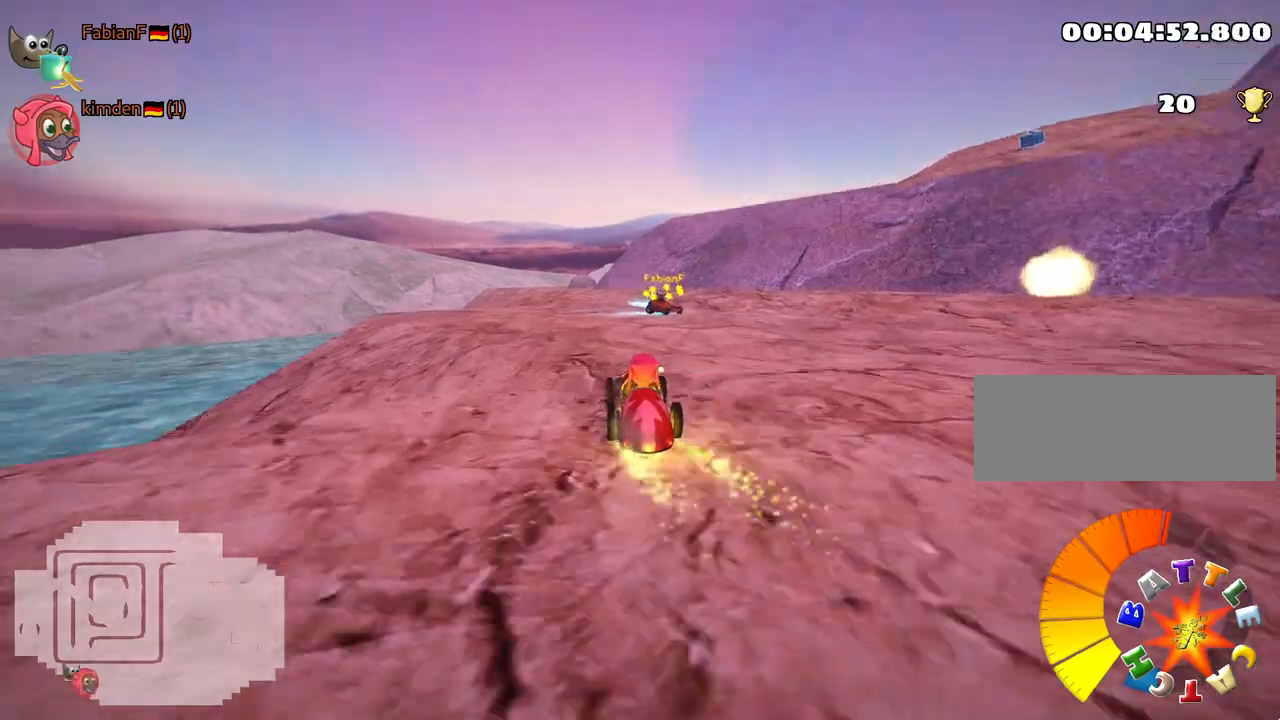
{"keys": ["right", "skid", "up"], "events": [[100, "left", "down"], [367, "left", "up"], [450, "skid", "down"], [467, "right", "down"]]}
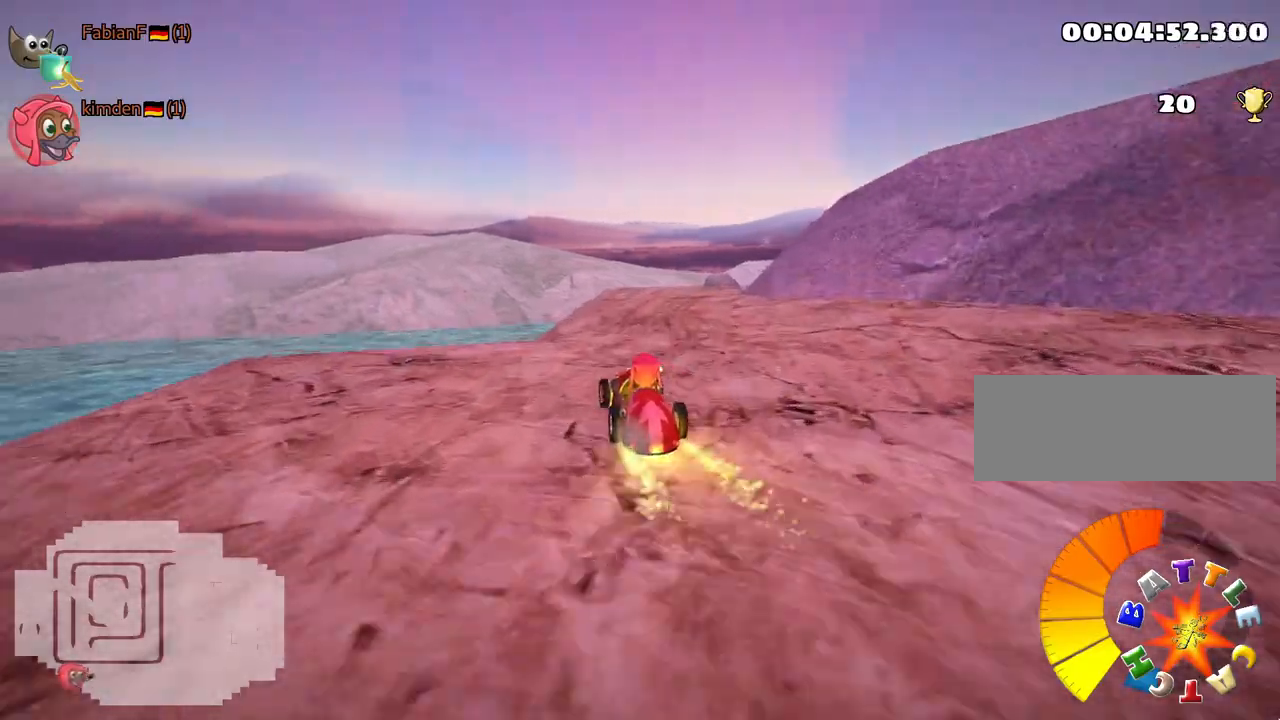
{"keys": ["left", "skid", "up"], "events": [[133, "right", "up"], [467, "left", "down"]]}
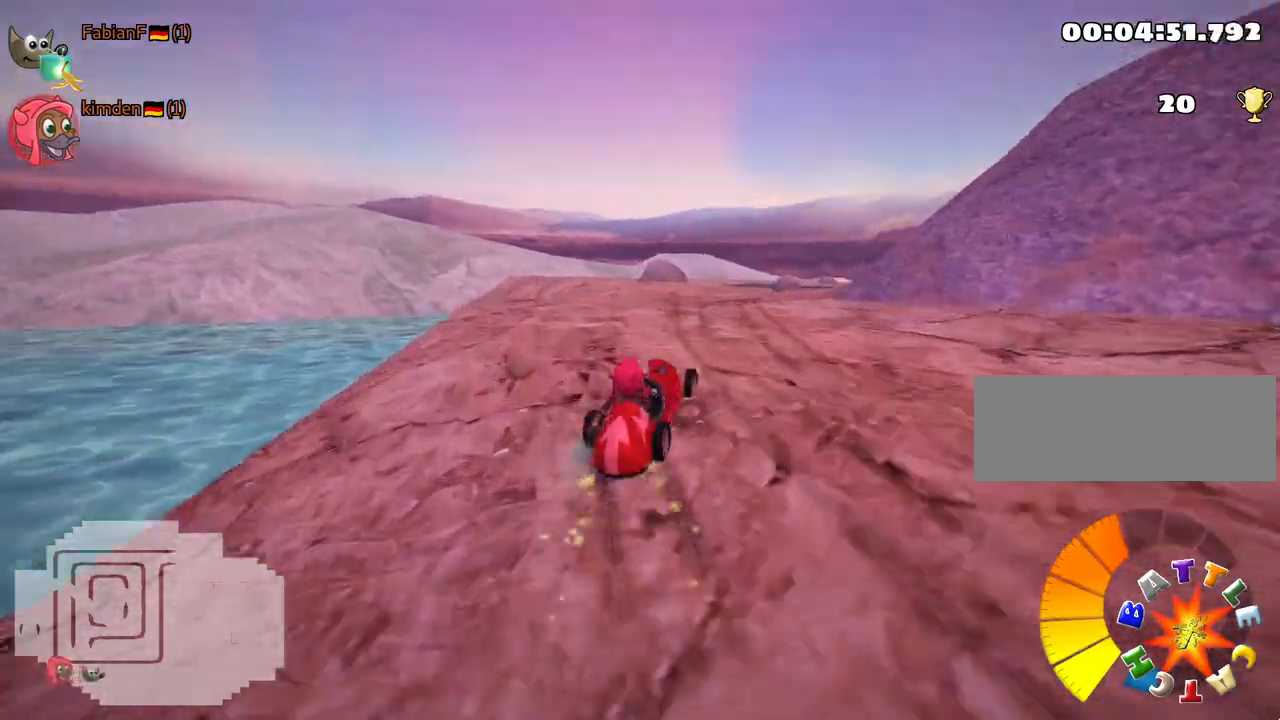
{"keys": ["left", "skid", "up"], "events": [[83, "left", "up"], [133, "right", "down"], [417, "right", "up"], [433, "left", "down"]]}
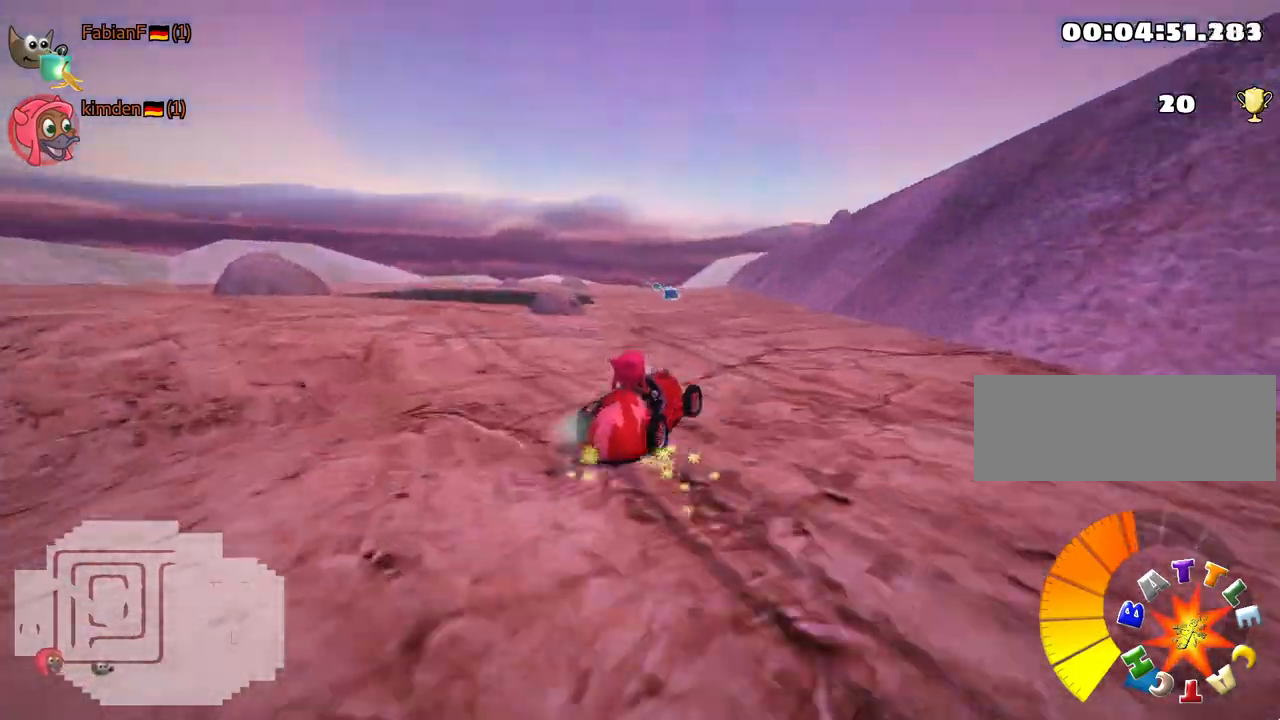
{"keys": ["left", "skid", "up"], "events": [[167, "right", "down"], [233, "left", "up"], [450, "left", "down"], [483, "right", "up"]]}
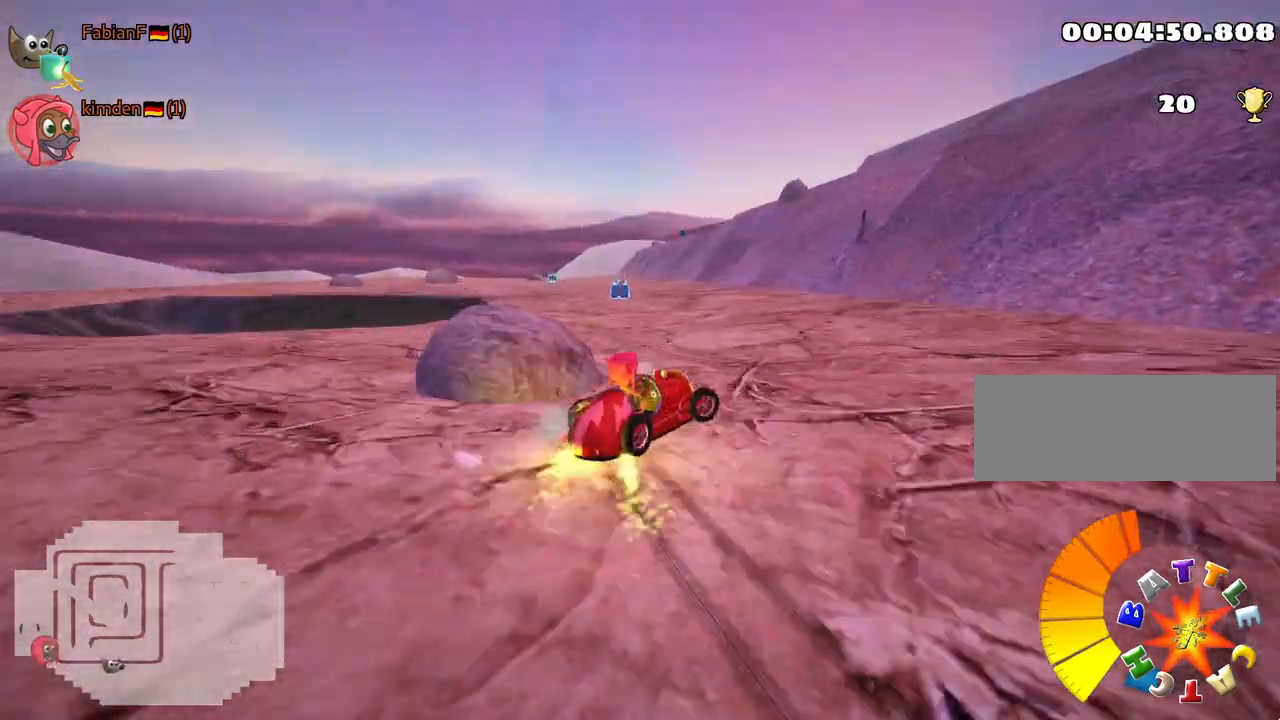
{"keys": ["down"], "events": [[283, "up", "up"], [317, "down", "down"], [367, "skid", "up"], [450, "left", "up"]]}
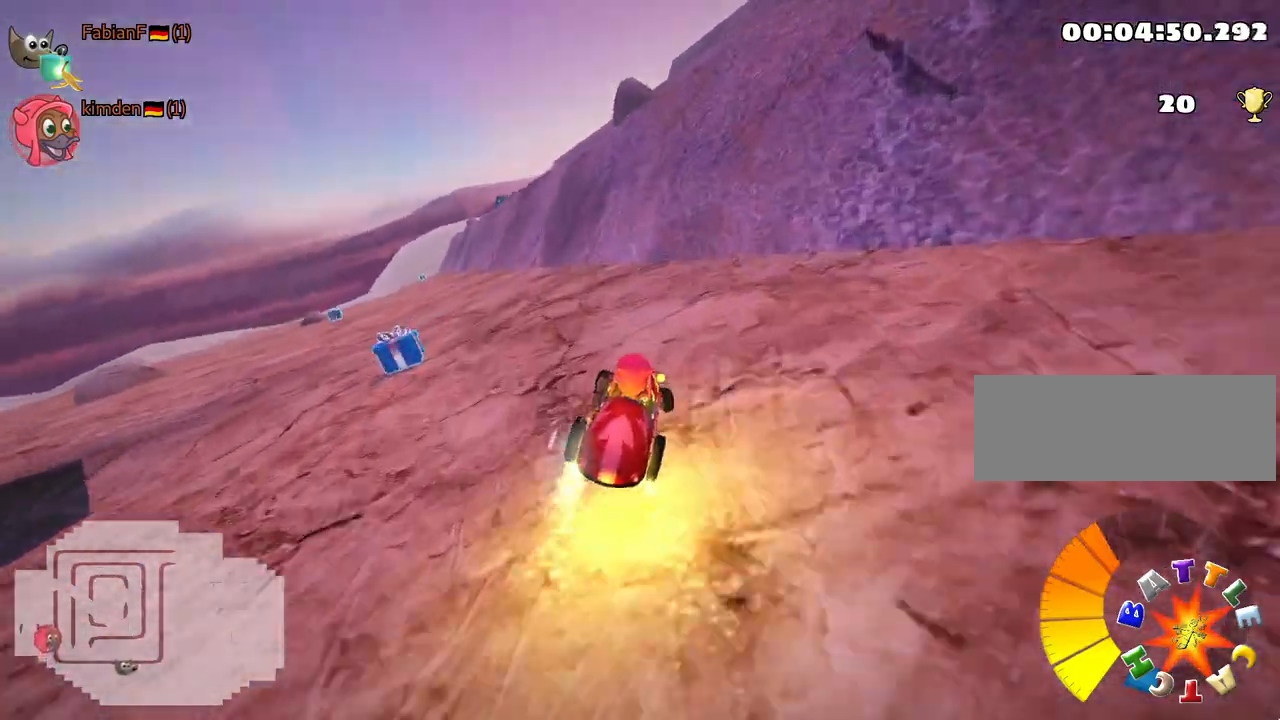
{"keys": ["left", "up"], "events": [[167, "left", "down"], [233, "up", "down"], [283, "down", "up"]]}
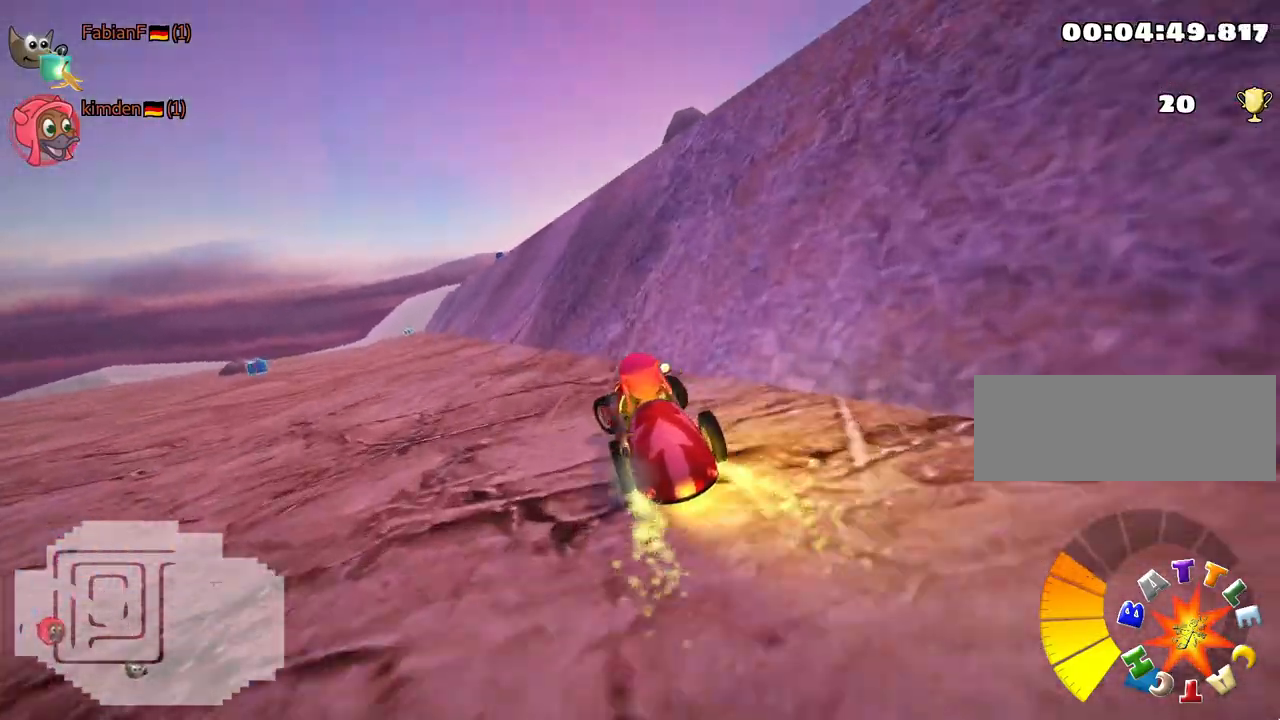
{"keys": ["up"], "events": [[133, "nitro", "down"], [300, "nitro", "up"], [350, "left", "up"]]}
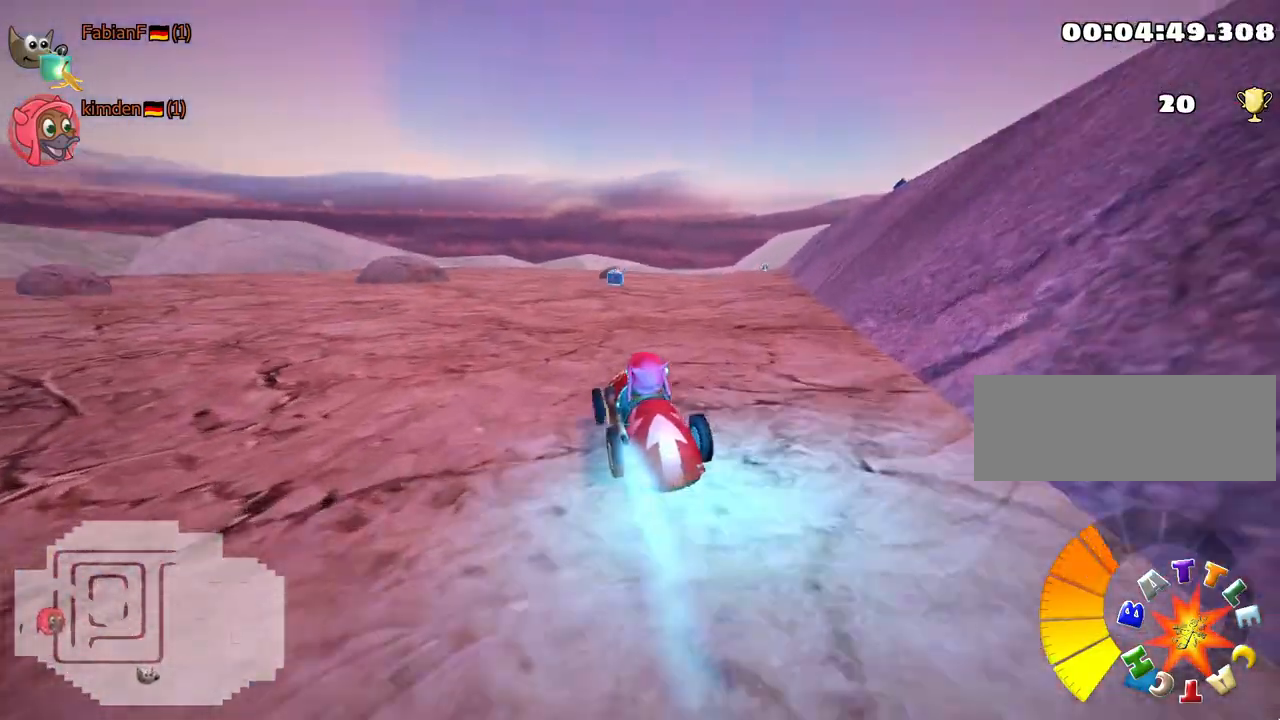
{"keys": ["up"], "events": [[50, "right", "down"], [233, "right", "up"], [367, "left", "down"], [483, "left", "up"]]}
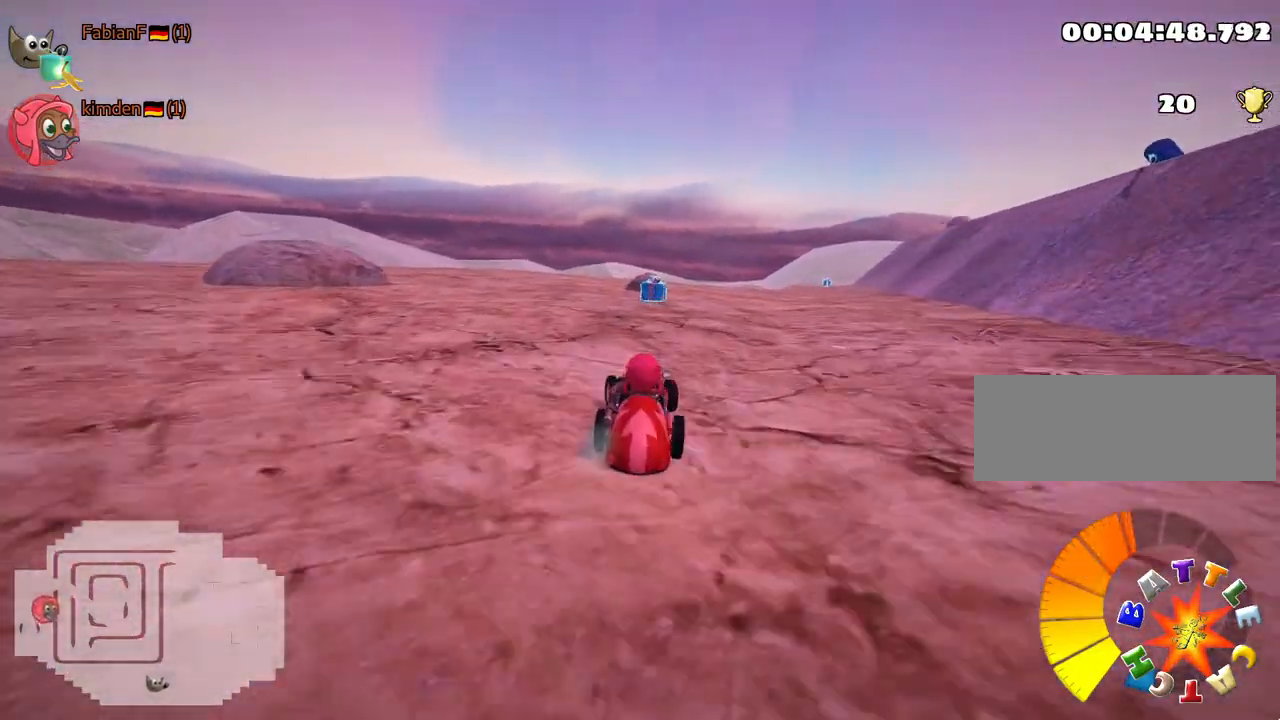
{"keys": ["right"], "events": [[67, "up", "up"], [83, "skid", "down"], [100, "right", "down"], [233, "skid", "up"]]}
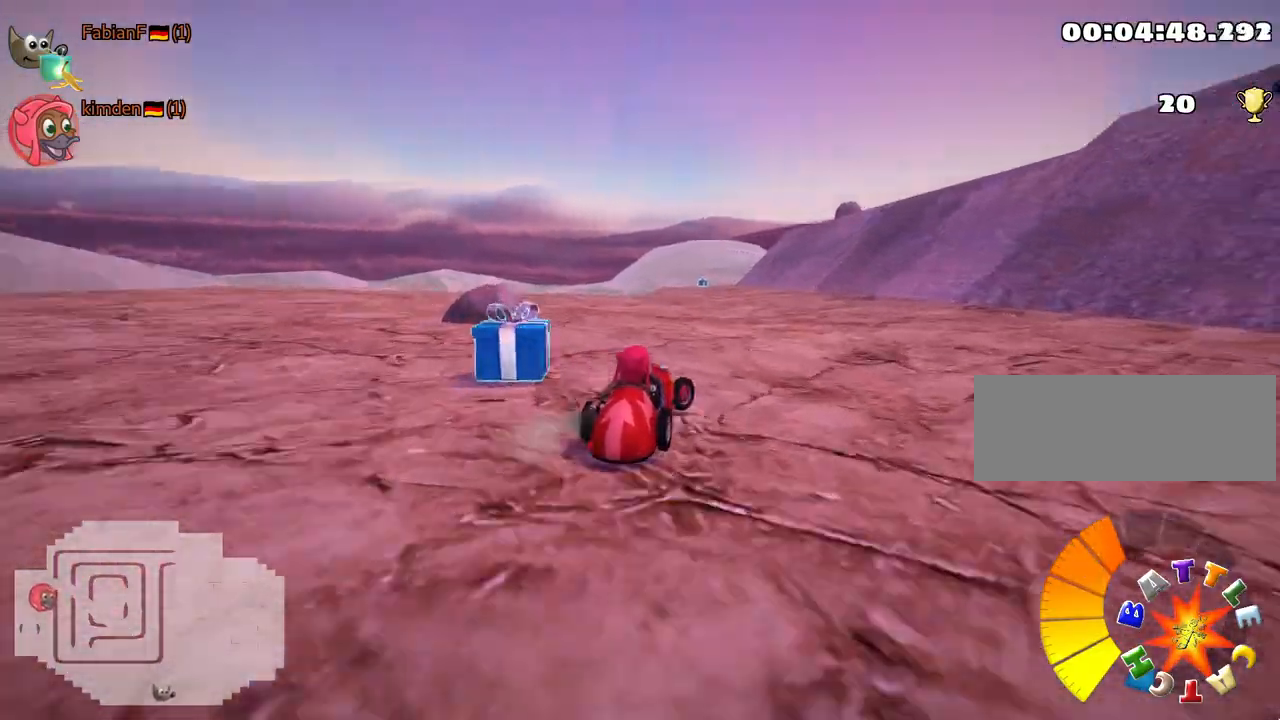
{"keys": ["right", "skid", "up"], "events": [[17, "right", "up"], [33, "left", "down"], [67, "up", "down"], [83, "skid", "down"], [250, "skid", "up"], [417, "left", "up"], [483, "skid", "down"], [500, "right", "down"]]}
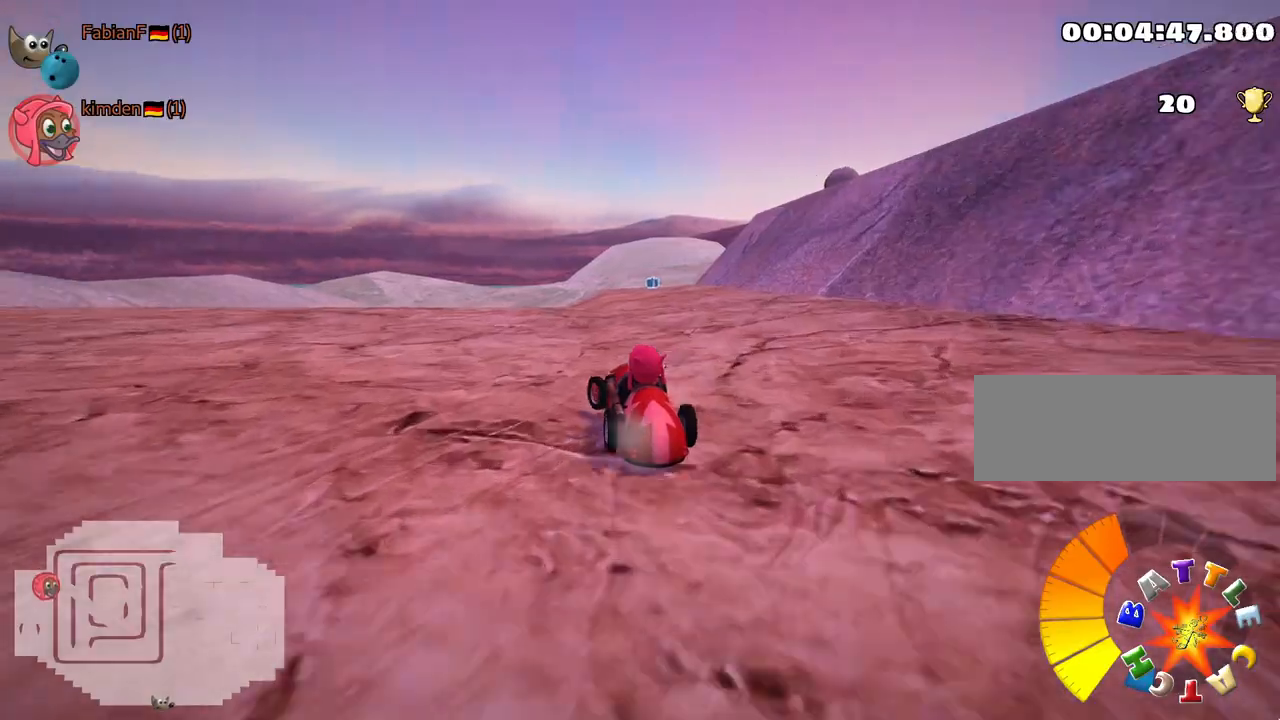
{"keys": ["left", "up"], "events": [[283, "right", "up"], [317, "left", "down"], [483, "skid", "up"]]}
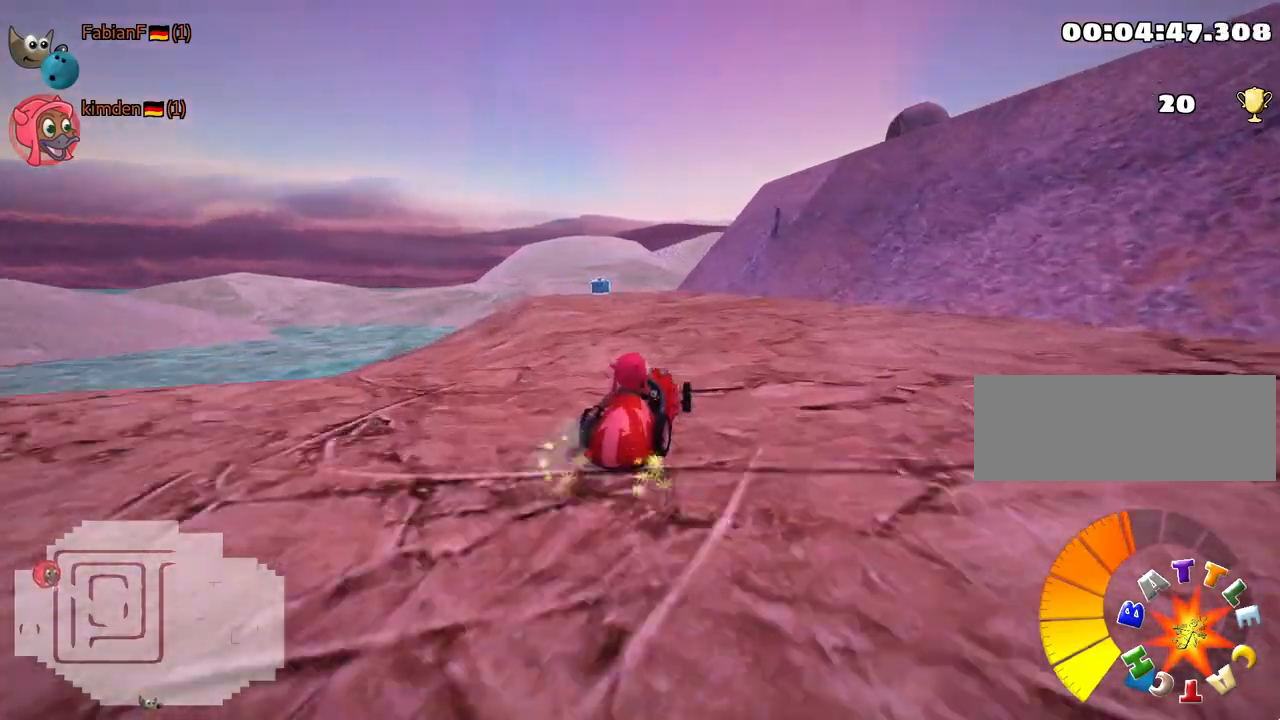
{"keys": [], "events": [[133, "left", "up"], [283, "left", "down"], [350, "up", "up"], [467, "left", "up"]]}
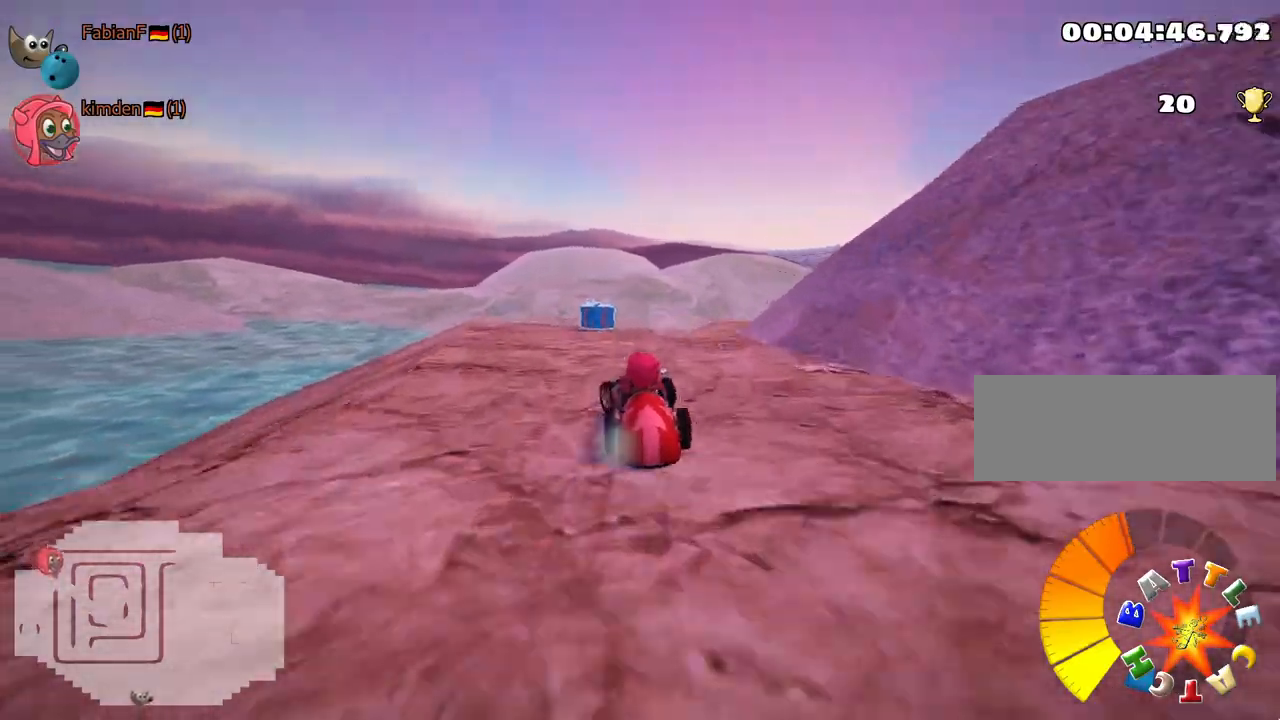
{"keys": ["right"], "events": [[83, "skid", "down"], [100, "right", "down"], [383, "skid", "up"]]}